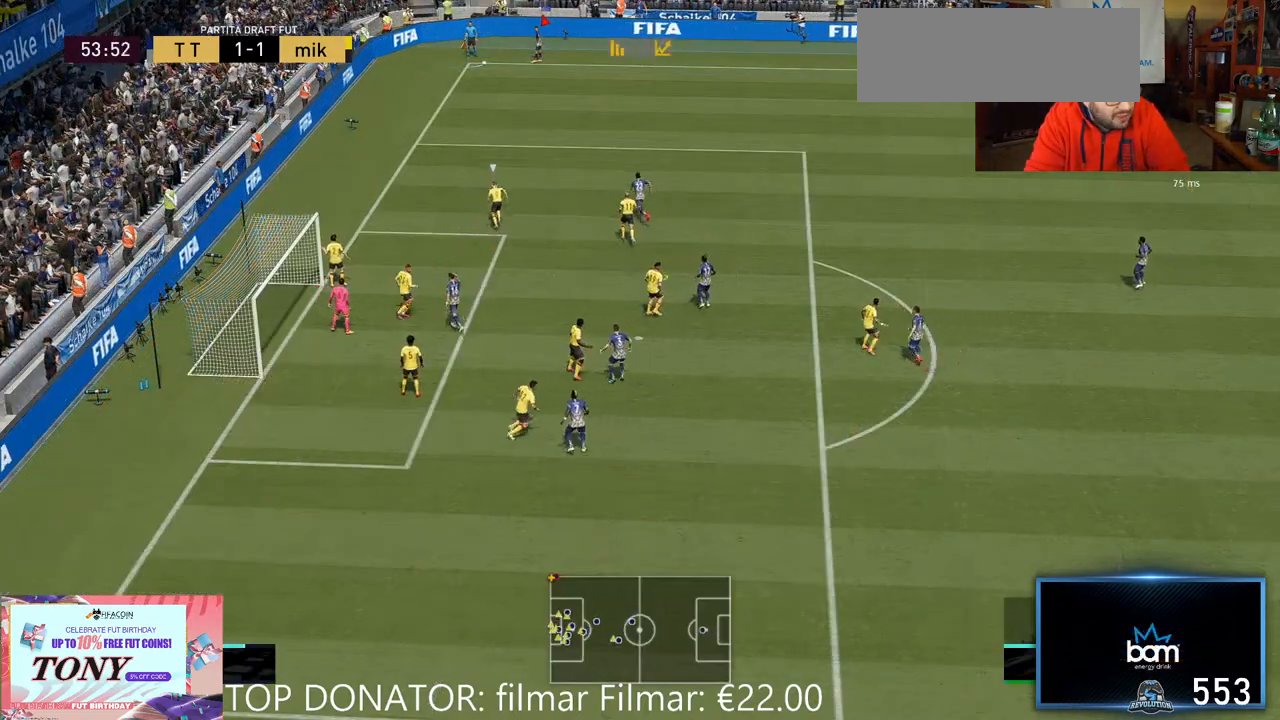
Gameplay with a controller (Xbox layout); each line is a JSON object with the inputs held at the frame after it (dt_ms = milliseconds from this image to that frame). "events" lists button and stick changes between this image and that frame as [ms after this image, input, new state], when the widget could be followed in between. Not read: L3 R1 R3.
{"dt_ms": 500, "buttons": [], "left_stick": "left", "right_stick": "center", "events": [[117, "left_stick", "center"], [183, "left_stick", "left"]]}
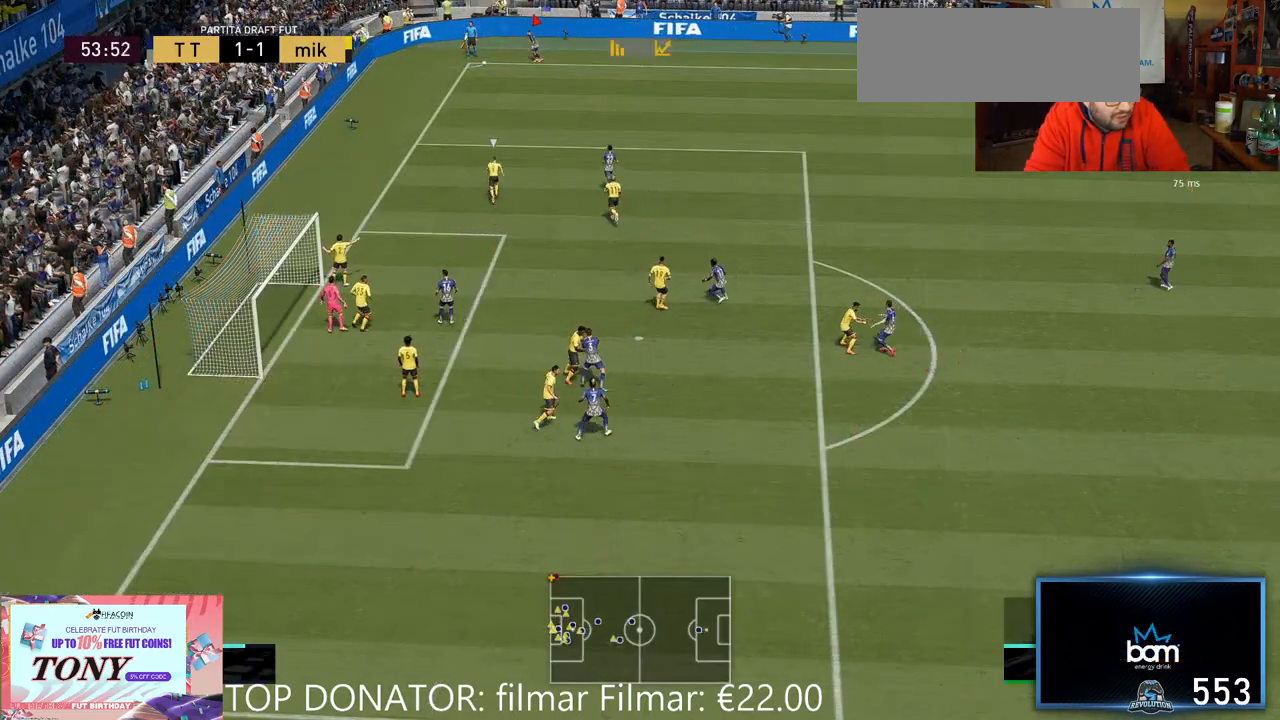
{"dt_ms": 500, "buttons": ["R2"], "left_stick": "up", "right_stick": "center", "events": [[67, "left_stick", "up-left"], [267, "left_stick", "center"], [450, "R2", "down"], [467, "left_stick", "up"]]}
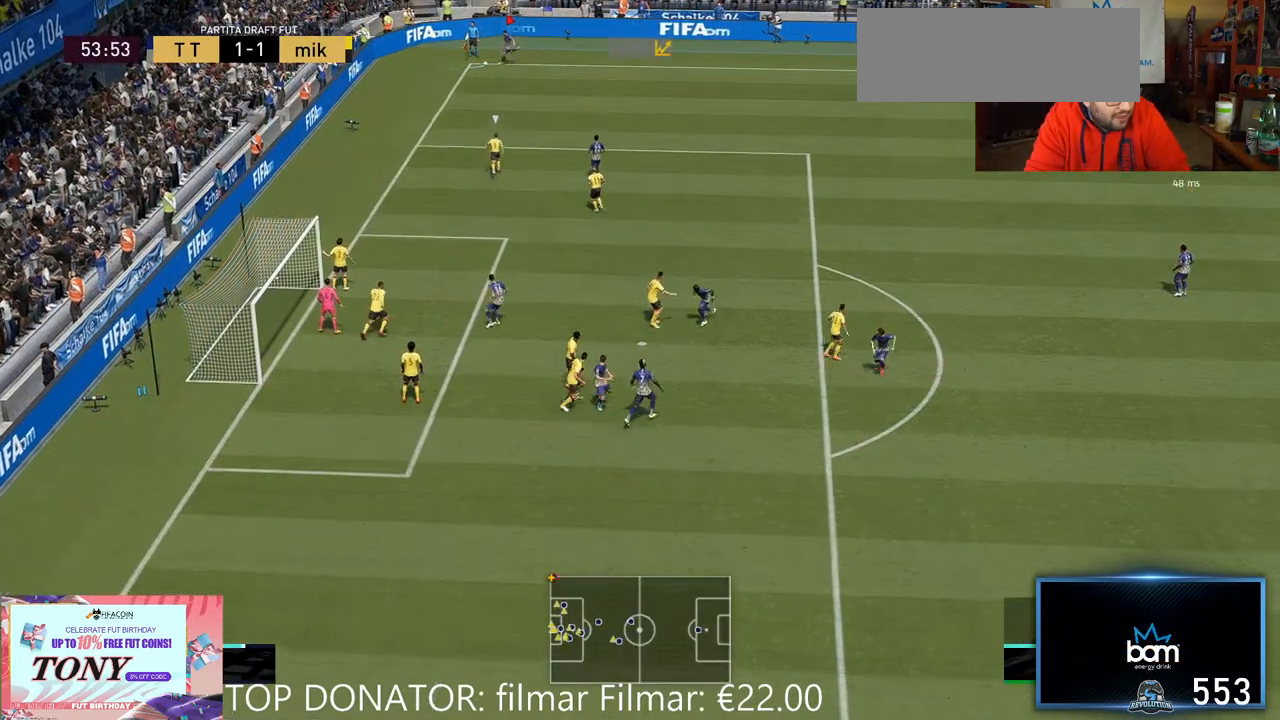
{"dt_ms": 500, "buttons": ["R2"], "left_stick": "up", "right_stick": "center", "events": []}
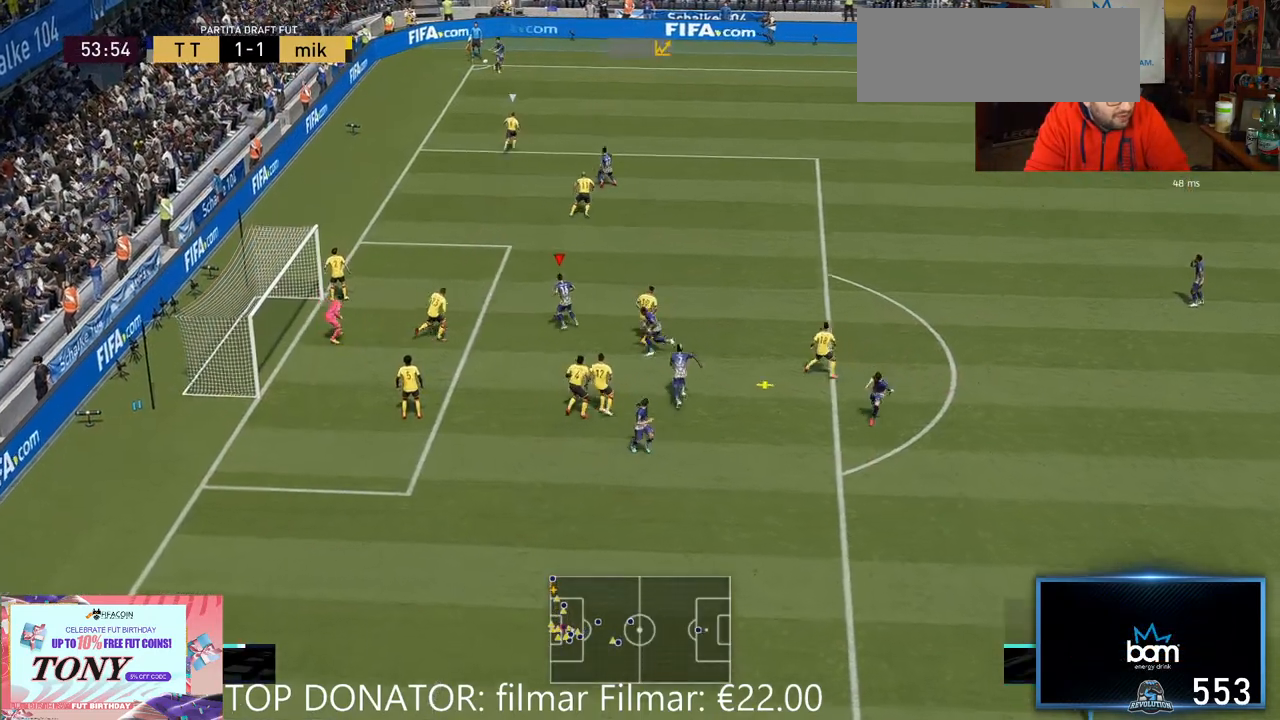
{"dt_ms": 500, "buttons": ["X", "R2"], "left_stick": "up-left", "right_stick": "center", "events": [[233, "left_stick", "up-left"], [350, "X", "down"]]}
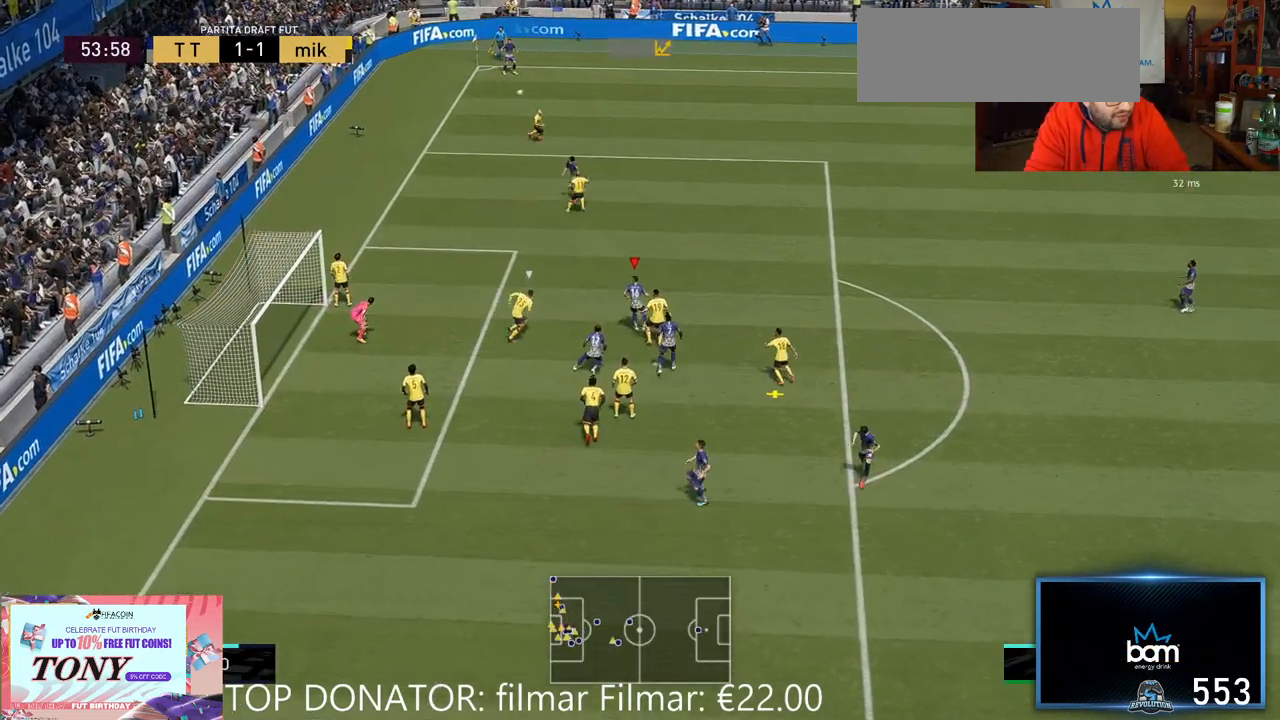
{"dt_ms": 500, "buttons": ["R2"], "left_stick": "up-left", "right_stick": "center", "events": [[67, "X", "up"]]}
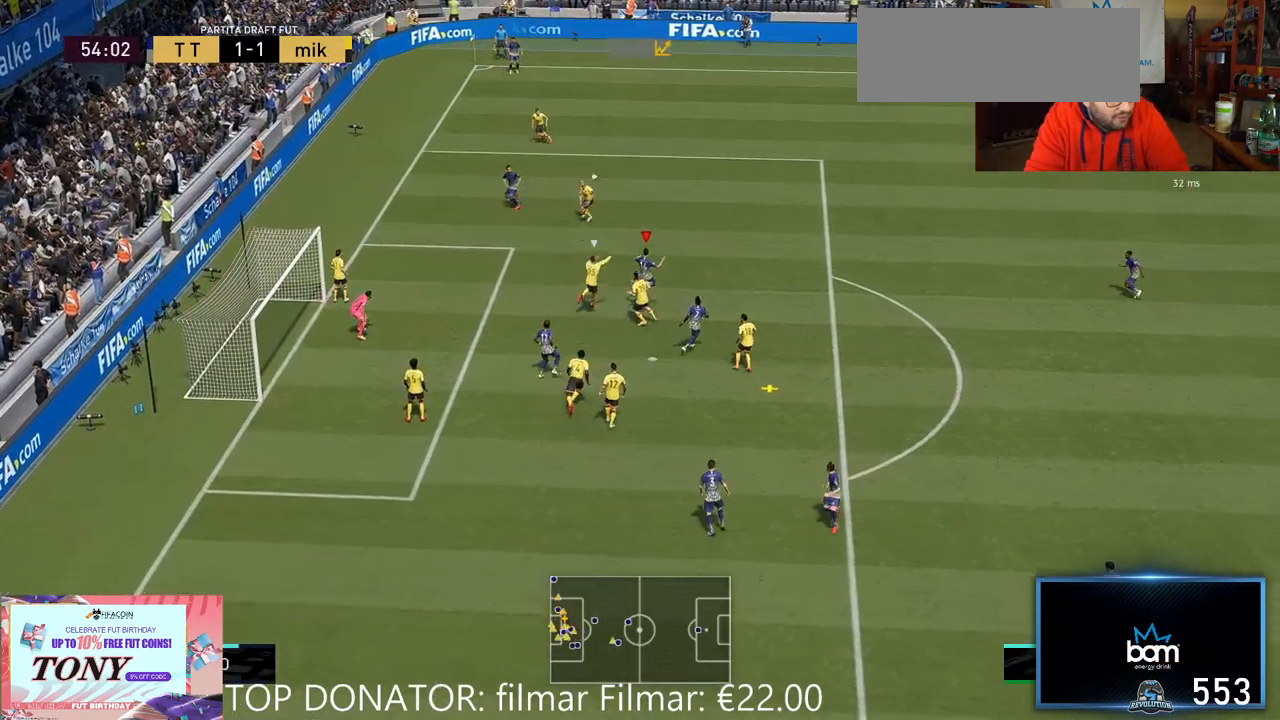
{"dt_ms": 500, "buttons": ["R2"], "left_stick": "up-left", "right_stick": "center", "events": []}
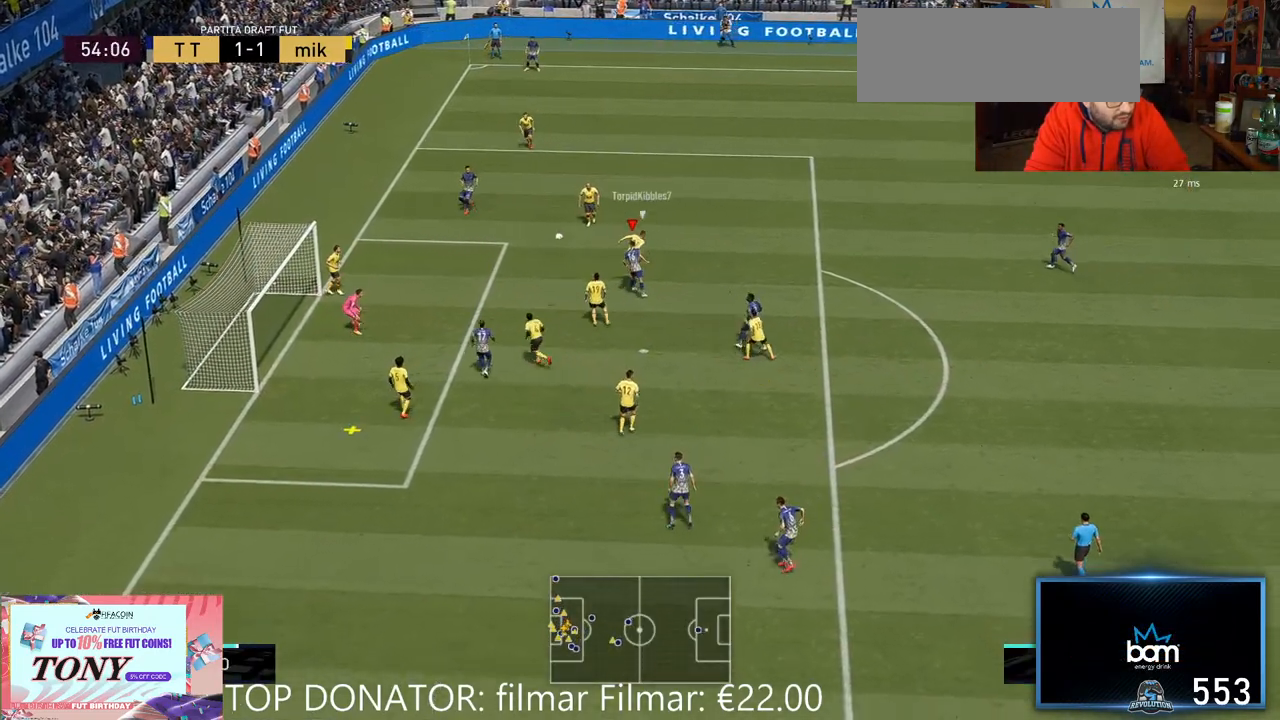
{"dt_ms": 500, "buttons": ["X", "R2"], "left_stick": "up-left", "right_stick": "center", "events": [[500, "X", "down"]]}
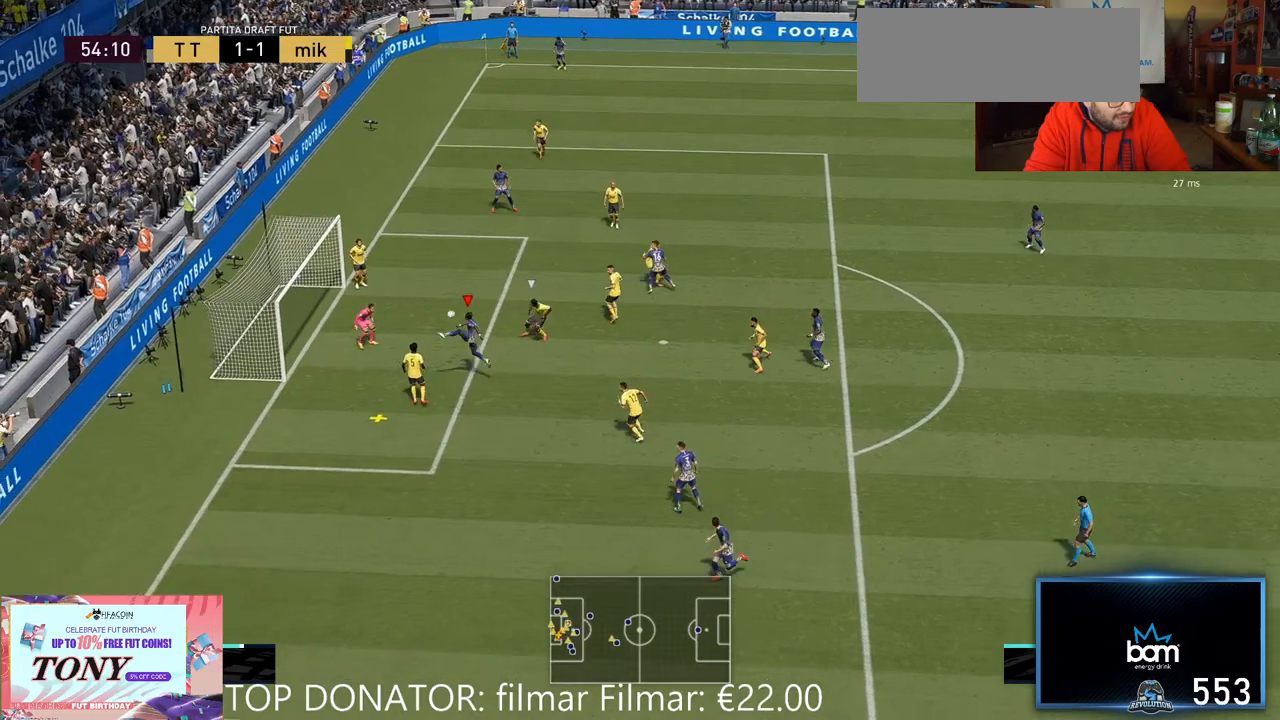
{"dt_ms": 500, "buttons": ["R2"], "left_stick": "up-left", "right_stick": "center", "events": [[117, "X", "up"]]}
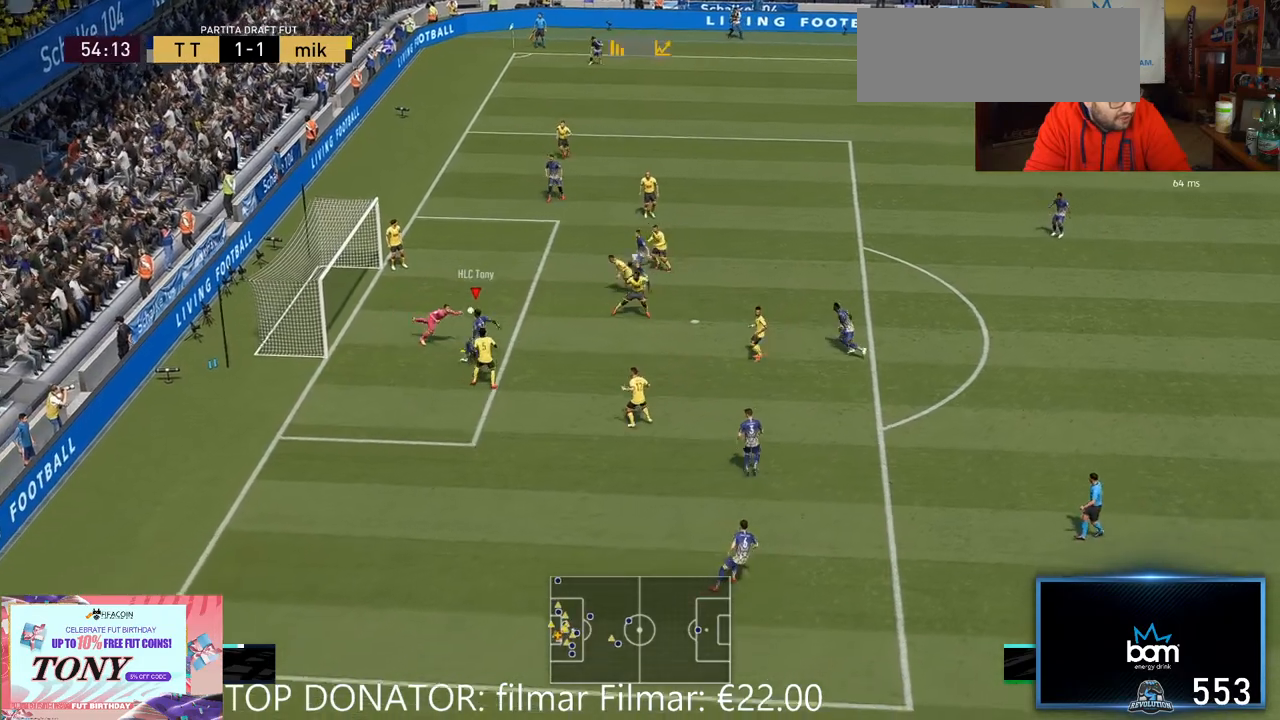
{"dt_ms": 500, "buttons": ["R2"], "left_stick": "up-left", "right_stick": "center", "events": []}
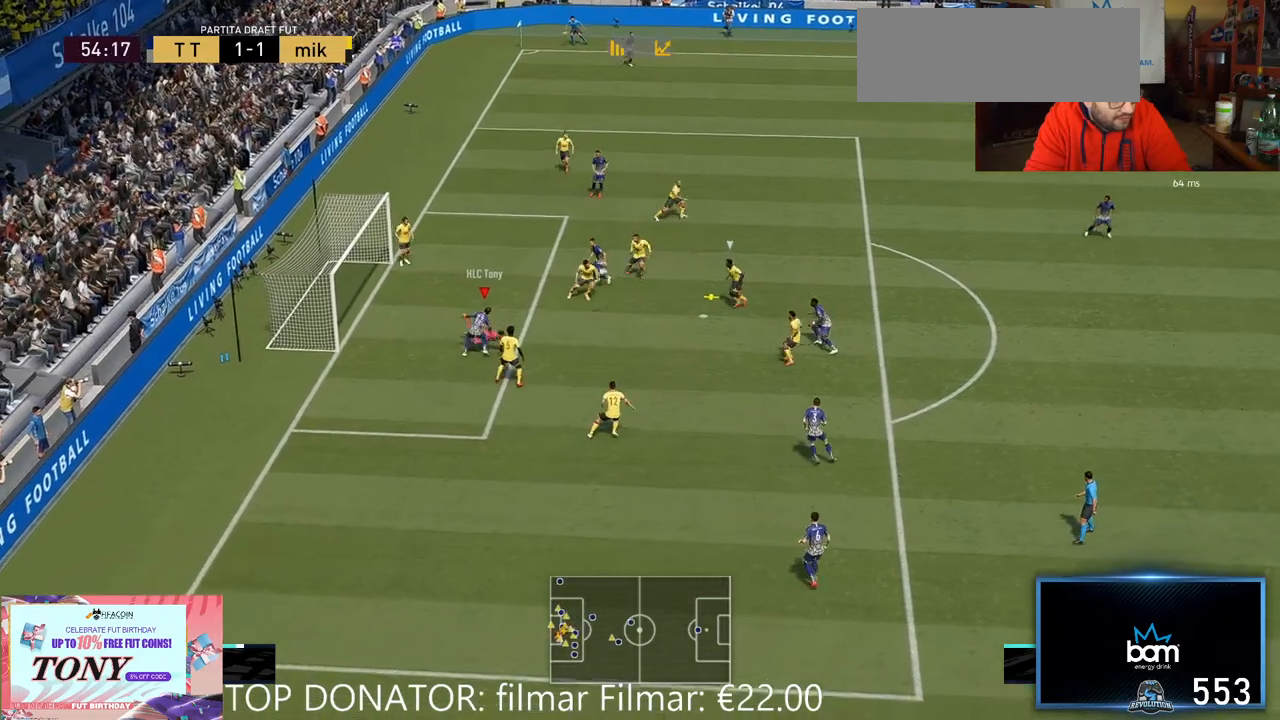
{"dt_ms": 500, "buttons": ["R2"], "left_stick": "up-right", "right_stick": "center", "events": [[33, "left_stick", "up"], [200, "left_stick", "left"], [333, "left_stick", "up"], [467, "left_stick", "up-right"]]}
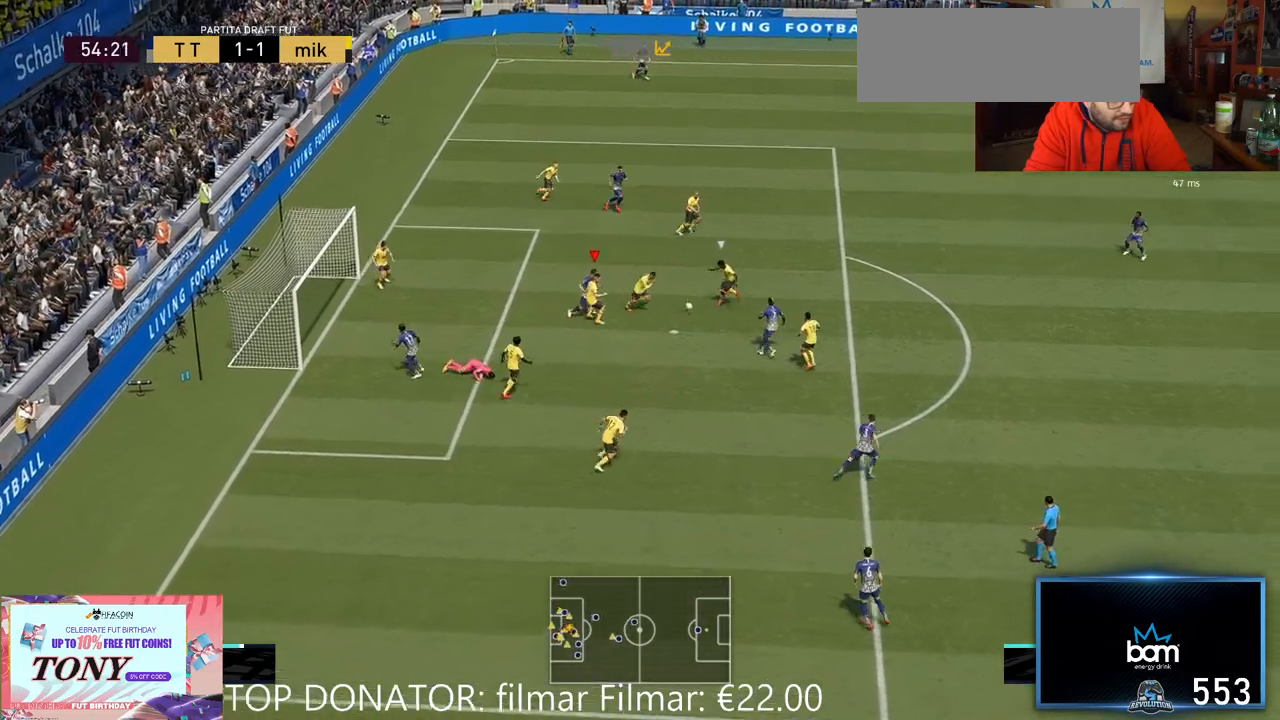
{"dt_ms": 500, "buttons": ["R2"], "left_stick": "up-right", "right_stick": "center", "events": []}
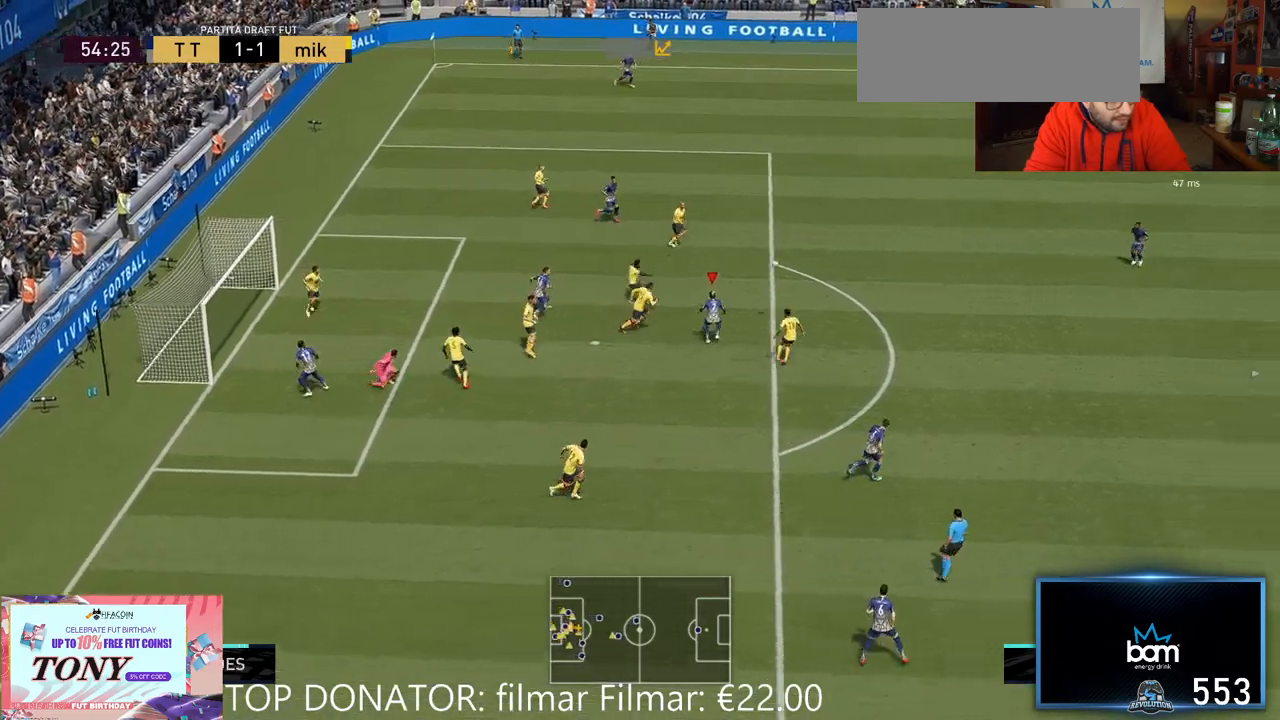
{"dt_ms": 500, "buttons": ["R2"], "left_stick": "left", "right_stick": "center", "events": [[317, "left_stick", "up-left"], [417, "left_stick", "left"]]}
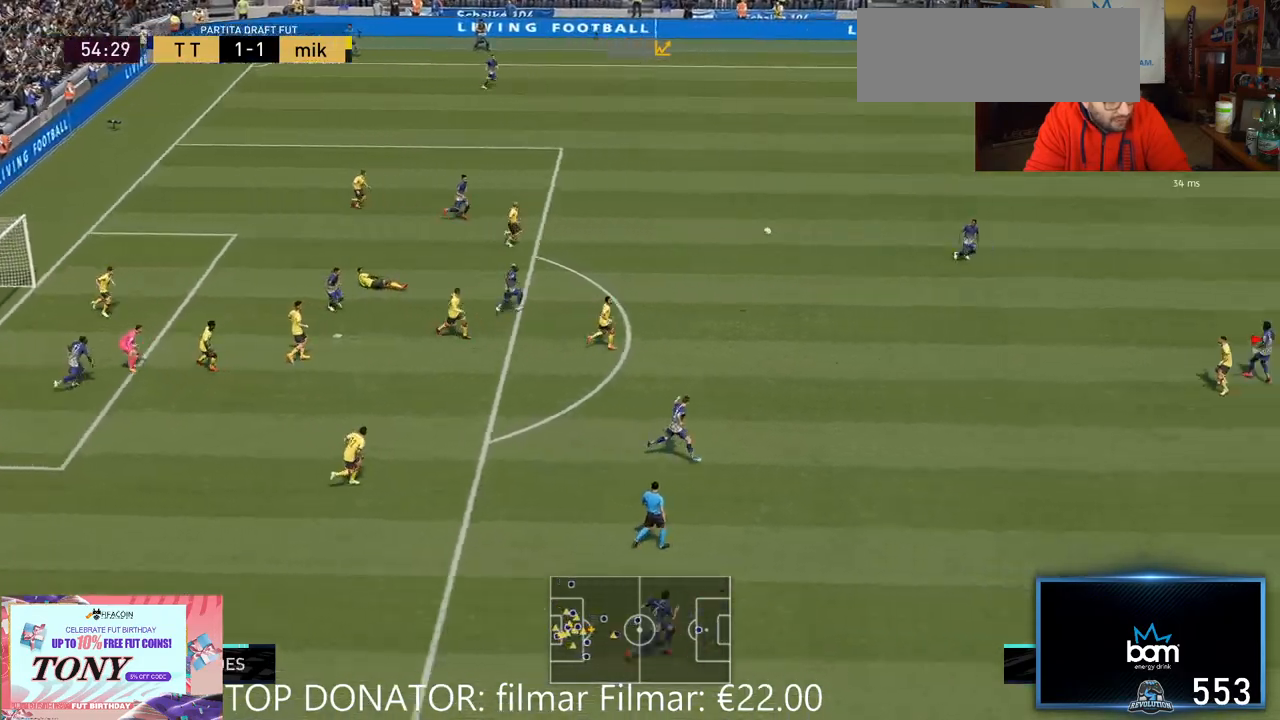
{"dt_ms": 500, "buttons": ["A", "R2"], "left_stick": "left", "right_stick": "center", "events": [[450, "A", "down"]]}
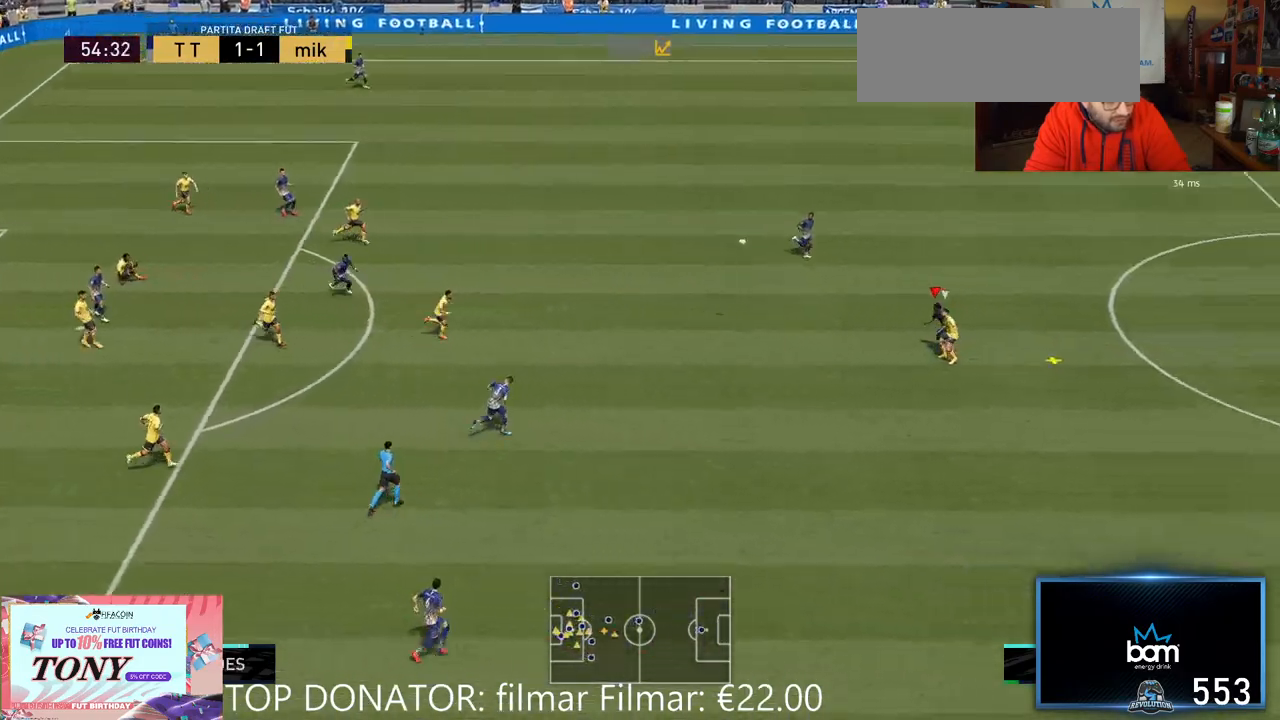
{"dt_ms": 500, "buttons": ["R2"], "left_stick": "left", "right_stick": "center", "events": [[83, "A", "up"], [150, "left_stick", "up-left"], [267, "left_stick", "left"], [383, "left_stick", "down-left"], [500, "left_stick", "left"]]}
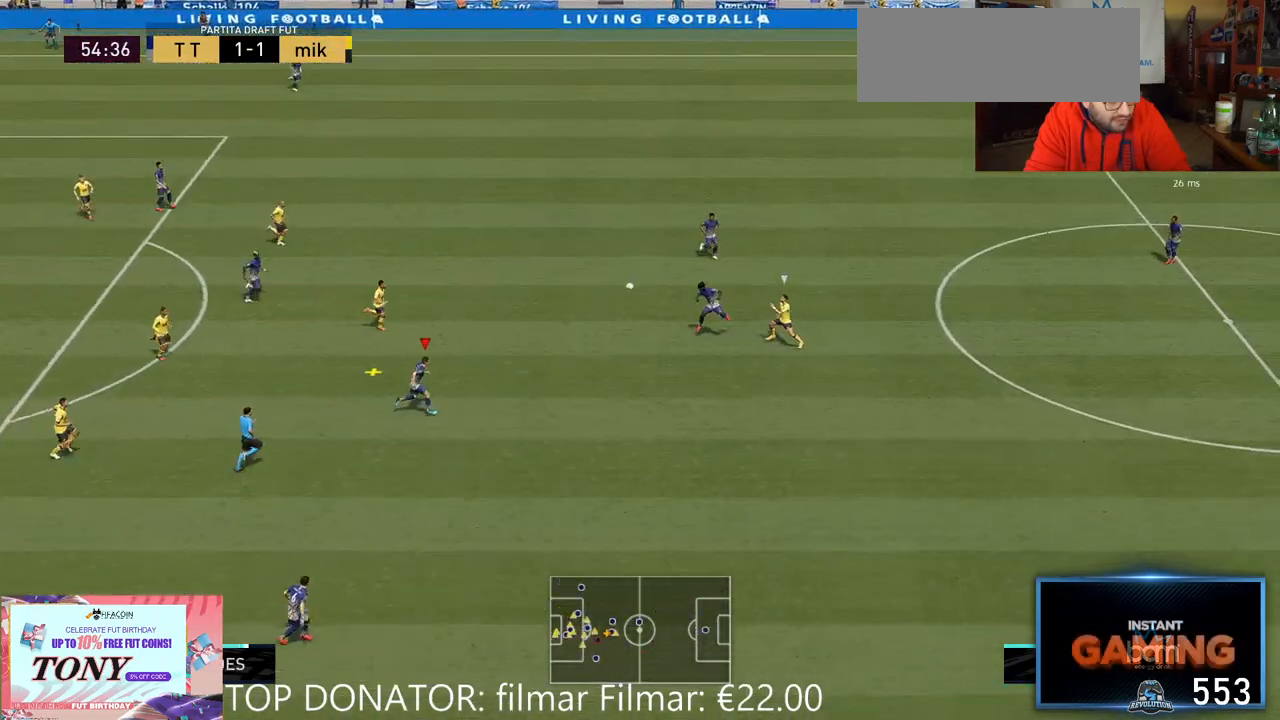
{"dt_ms": 500, "buttons": ["R2"], "left_stick": "down", "right_stick": "center", "events": [[33, "left_stick", "up-left"], [100, "left_stick", "up"], [300, "left_stick", "center"], [367, "left_stick", "down-right"], [450, "left_stick", "down"]]}
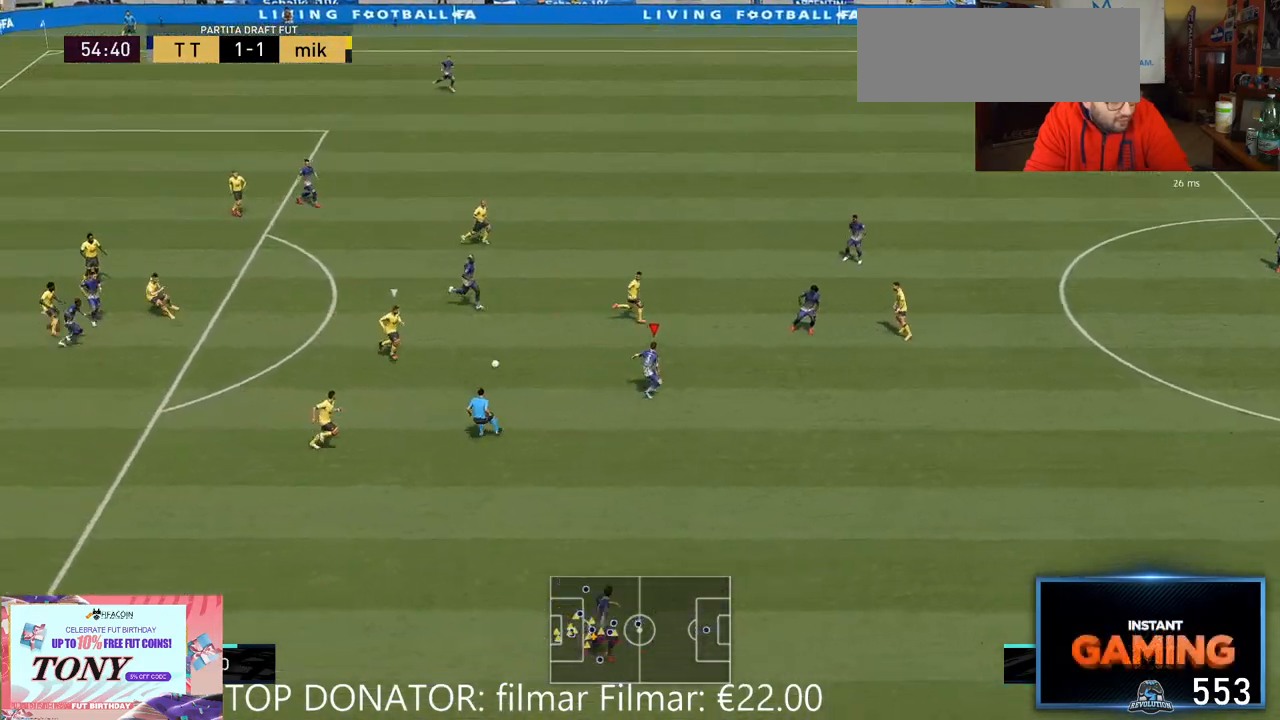
{"dt_ms": 500, "buttons": ["R2"], "left_stick": "down-left", "right_stick": "center", "events": [[167, "left_stick", "down-left"]]}
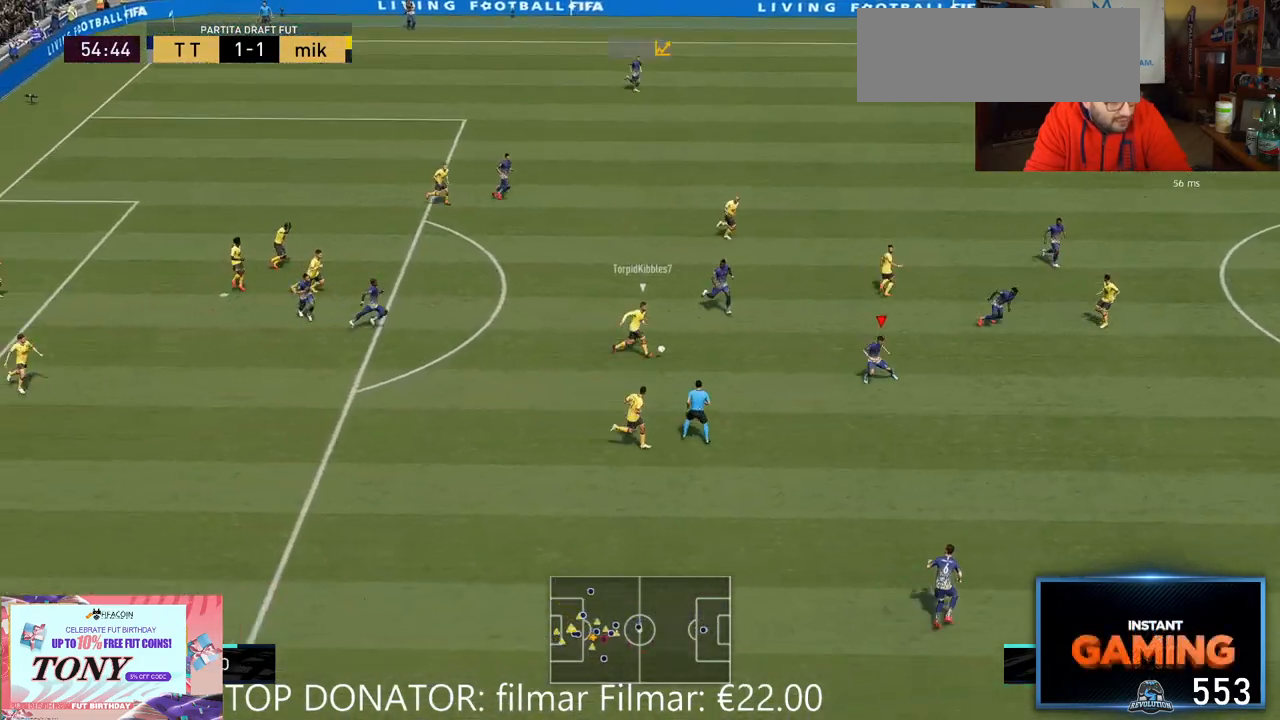
{"dt_ms": 1000, "buttons": ["R2"], "left_stick": "down-right", "right_stick": "center"}
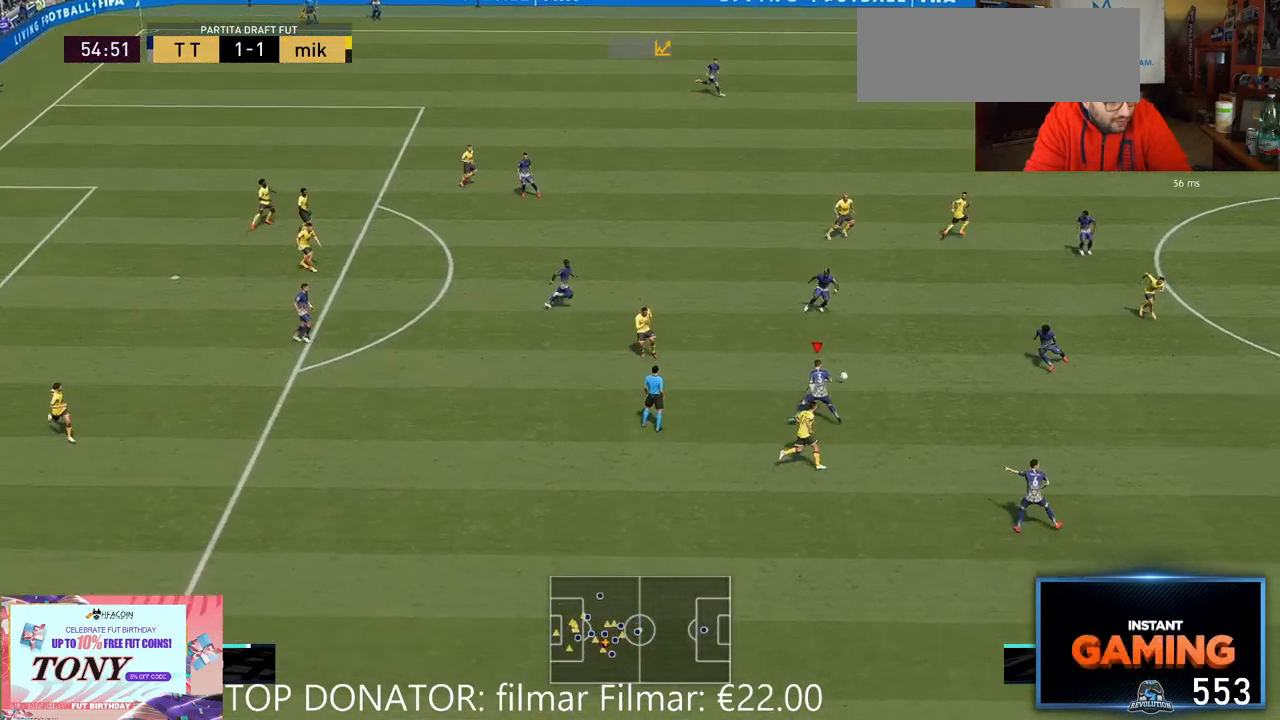
{"dt_ms": 500, "buttons": ["A", "R2"], "left_stick": "up", "right_stick": "center", "events": [[33, "left_stick", "right"], [50, "L2", "down"], [133, "left_stick", "up-right"], [283, "left_stick", "up"], [367, "L2", "up"], [433, "A", "down"]]}
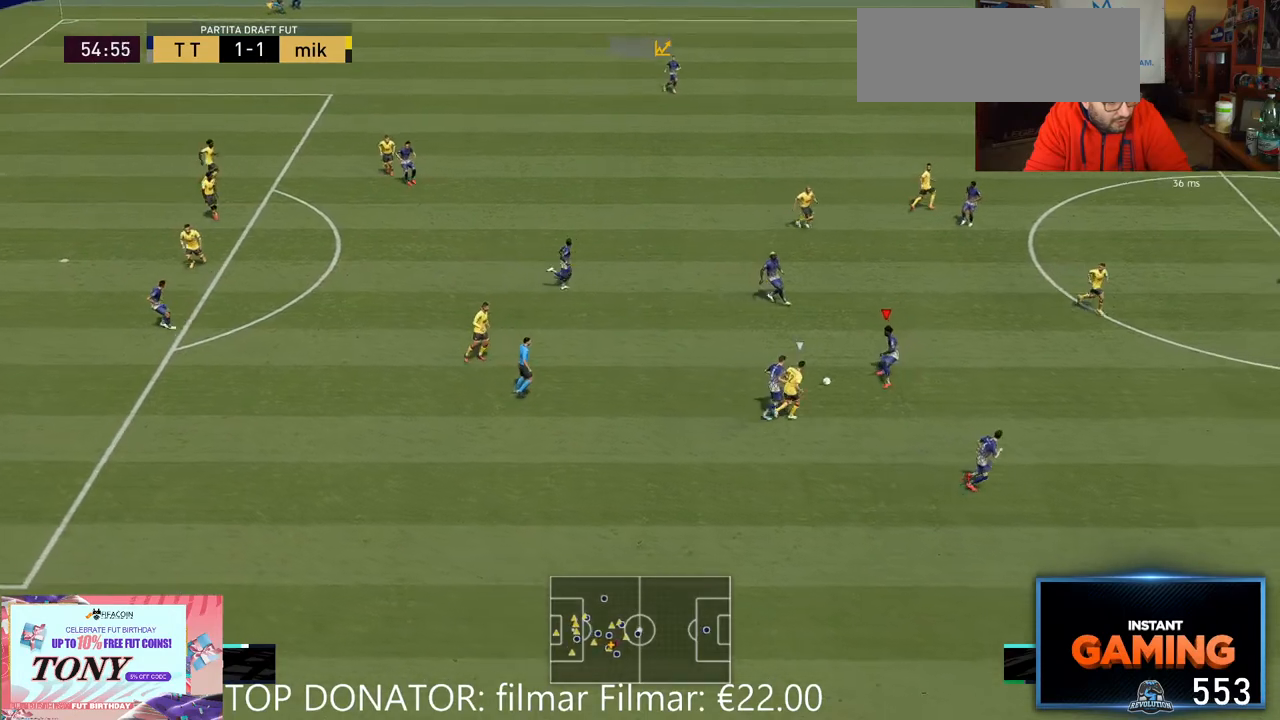
{"dt_ms": 500, "buttons": ["R2"], "left_stick": "up-left", "right_stick": "center", "events": [[33, "A", "up"], [167, "left_stick", "up-left"]]}
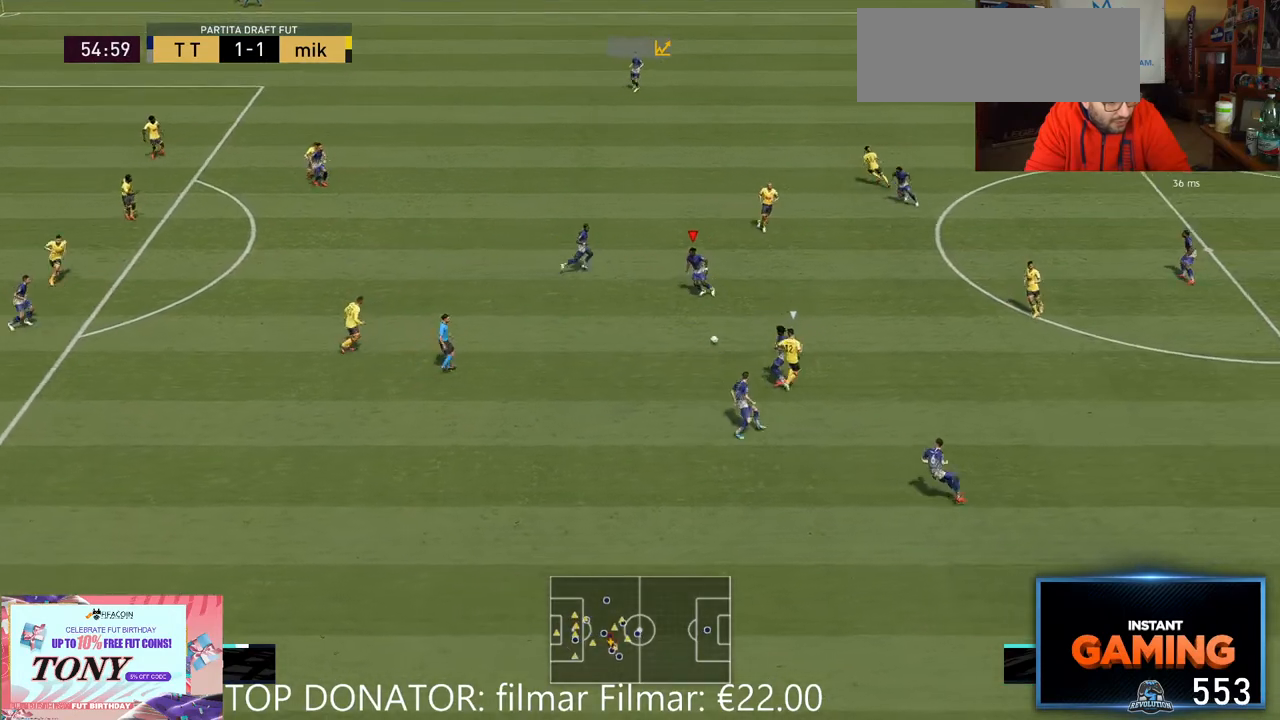
{"dt_ms": 500, "buttons": [], "left_stick": "up-left", "right_stick": "center", "events": [[150, "left_stick", "left"], [200, "R2", "up"], [483, "left_stick", "up-left"]]}
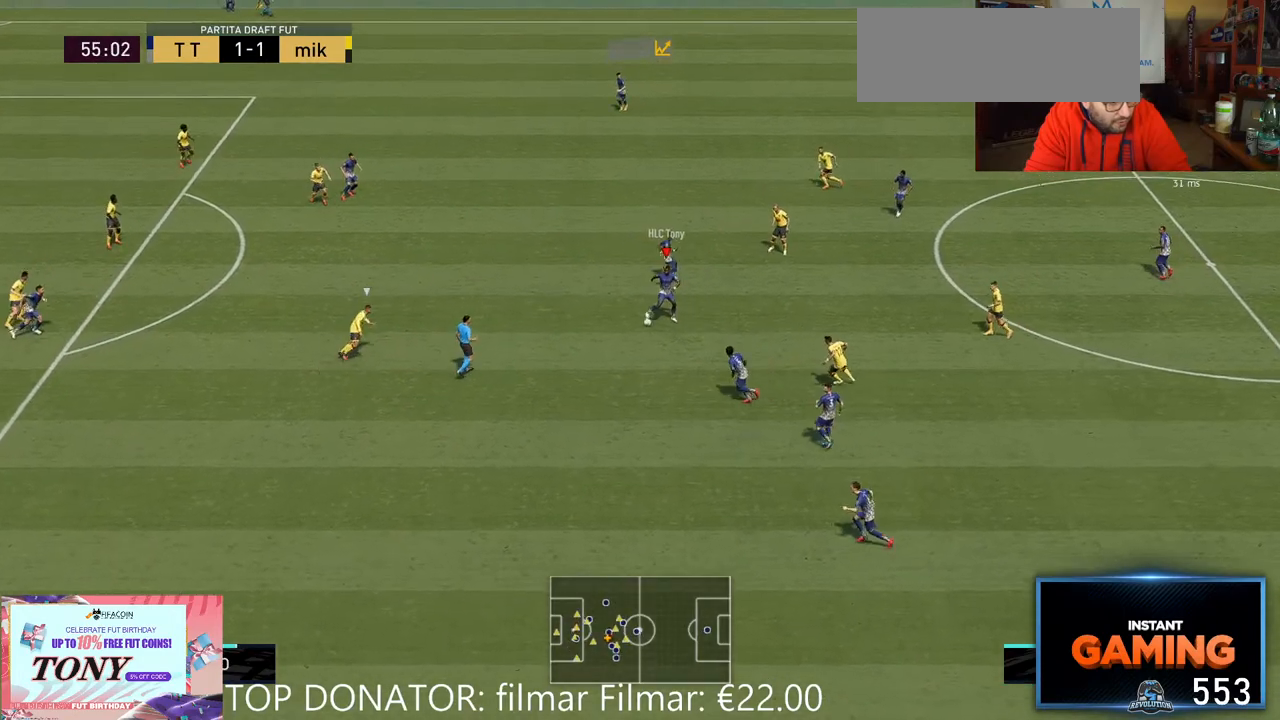
{"dt_ms": 500, "buttons": [], "left_stick": "up-left", "right_stick": "center", "events": [[217, "A", "down"], [283, "A", "up"]]}
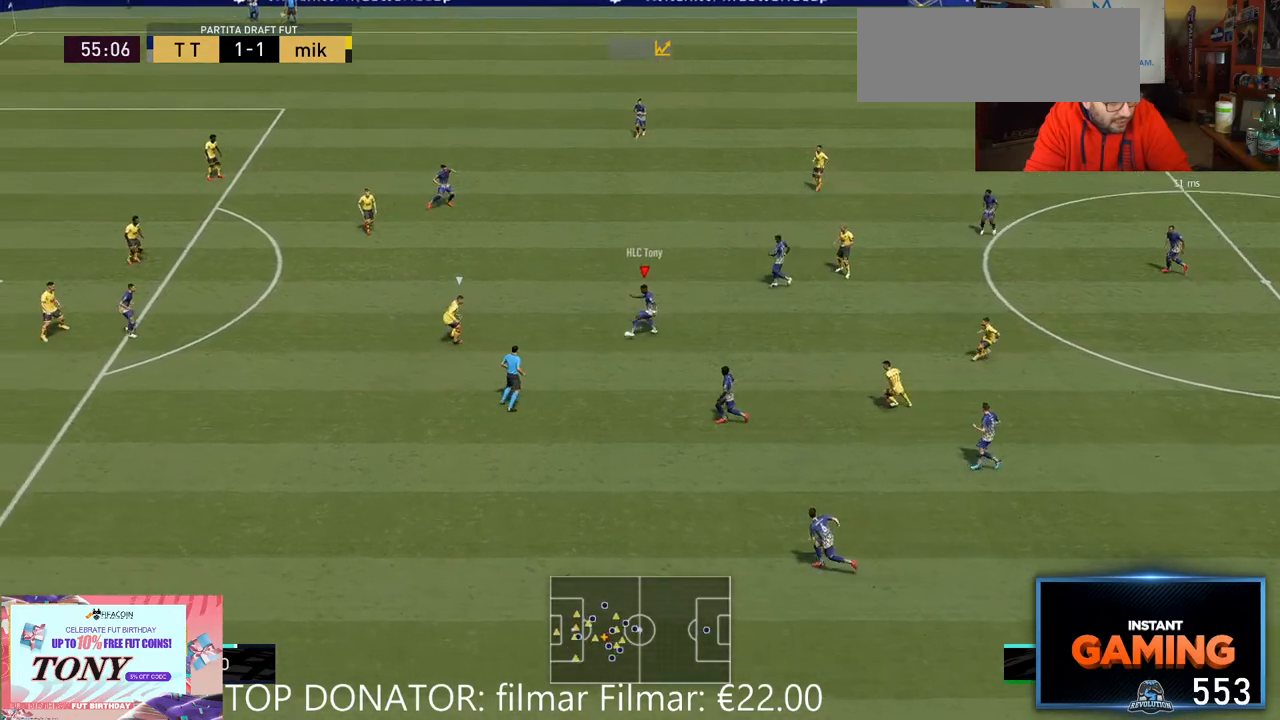
{"dt_ms": 500, "buttons": [], "left_stick": "down", "right_stick": "center", "events": [[267, "left_stick", "center"], [333, "left_stick", "down"]]}
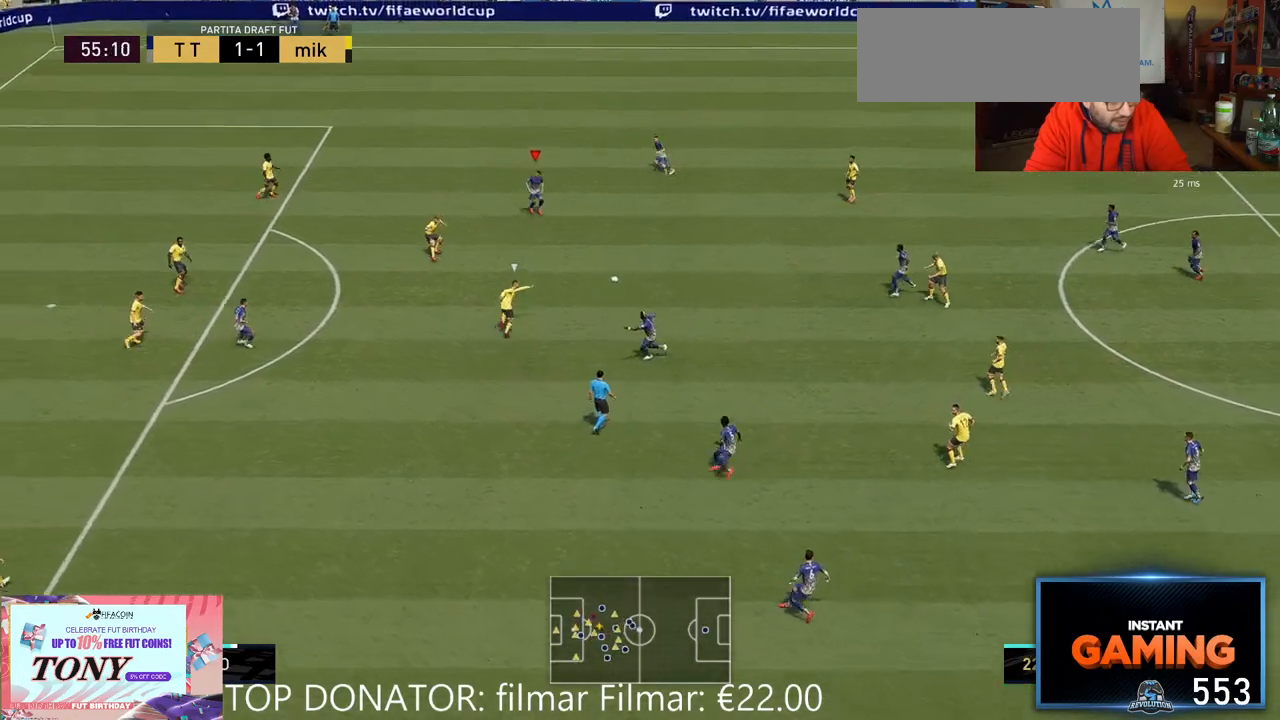
{"dt_ms": 500, "buttons": [], "left_stick": "up-left", "right_stick": "center"}
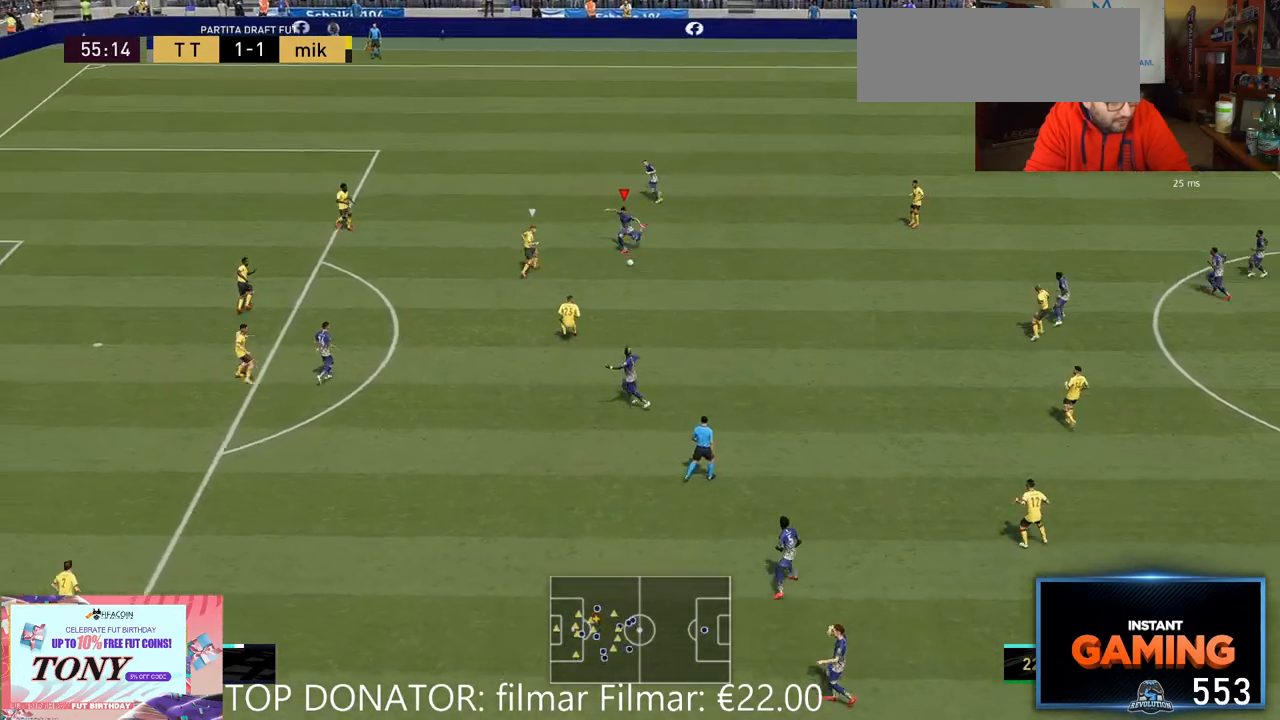
{"dt_ms": 500, "buttons": ["R2"], "left_stick": "left", "right_stick": "center", "events": [[183, "R2", "down"], [500, "left_stick", "left"]]}
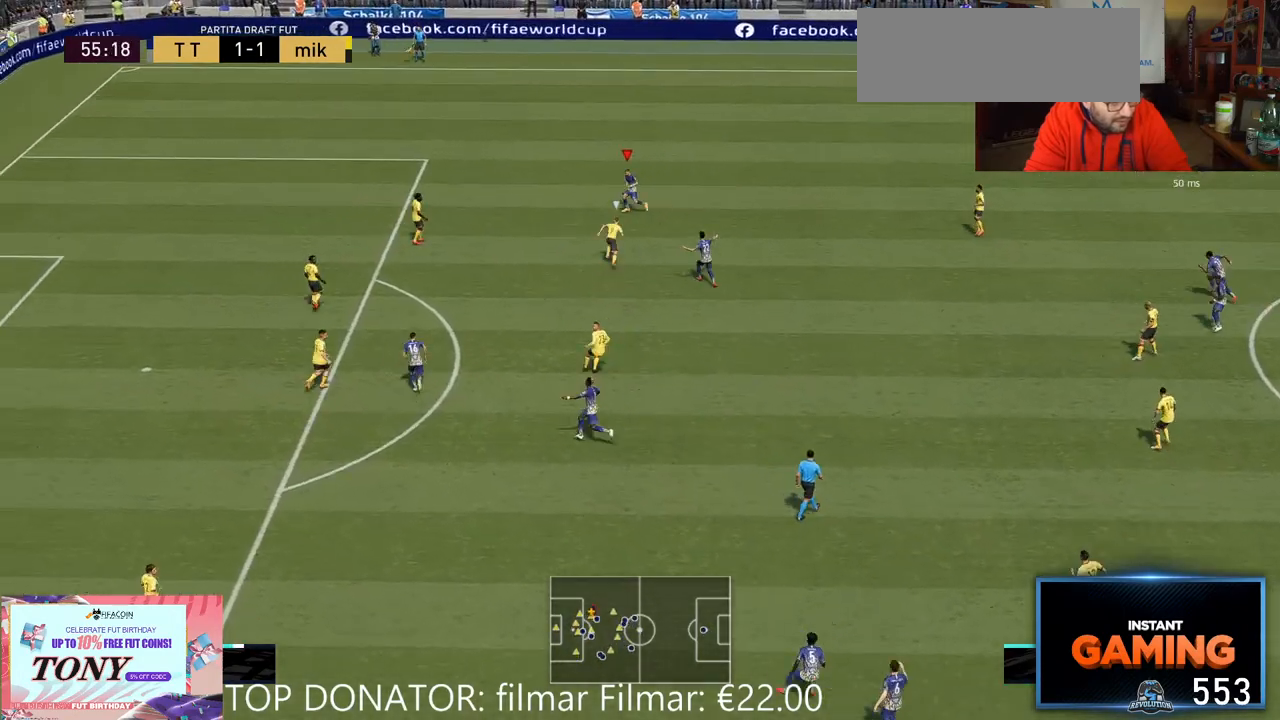
{"dt_ms": 500, "buttons": ["R2"], "left_stick": "up-left", "right_stick": "center", "events": [[217, "left_stick", "up-left"]]}
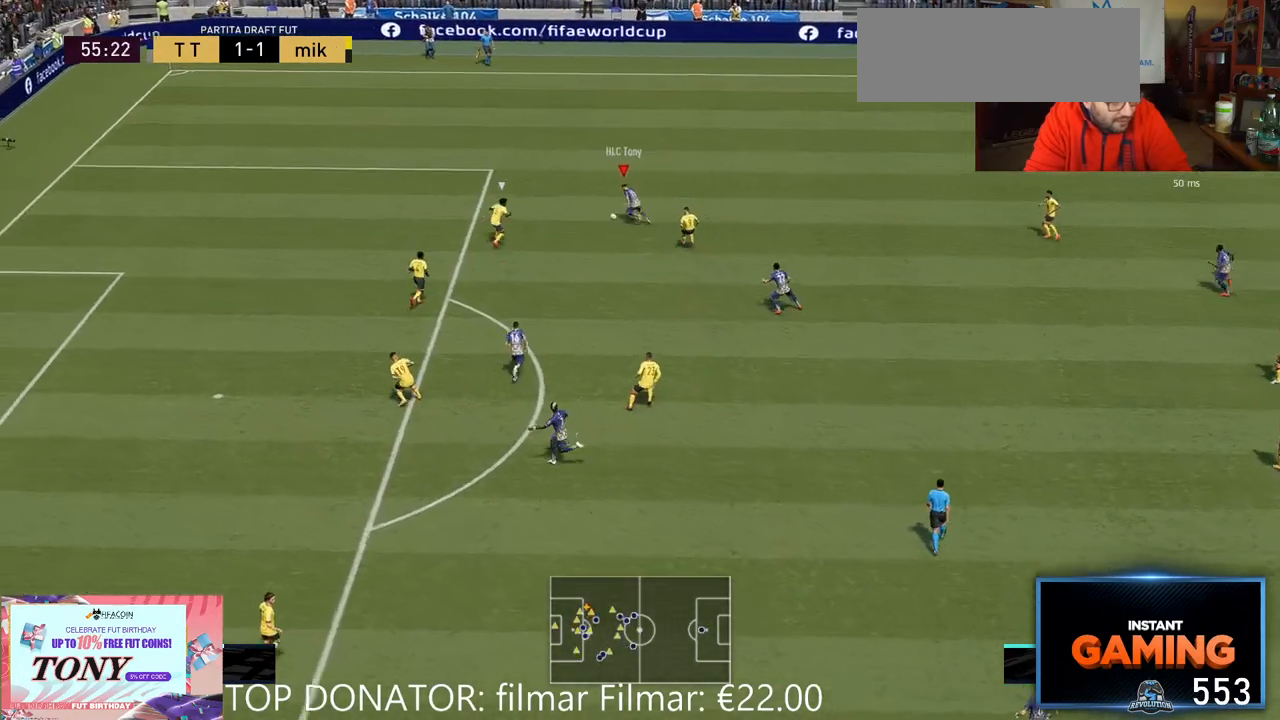
{"dt_ms": 500, "buttons": ["R2"], "left_stick": "up-left", "right_stick": "center", "events": []}
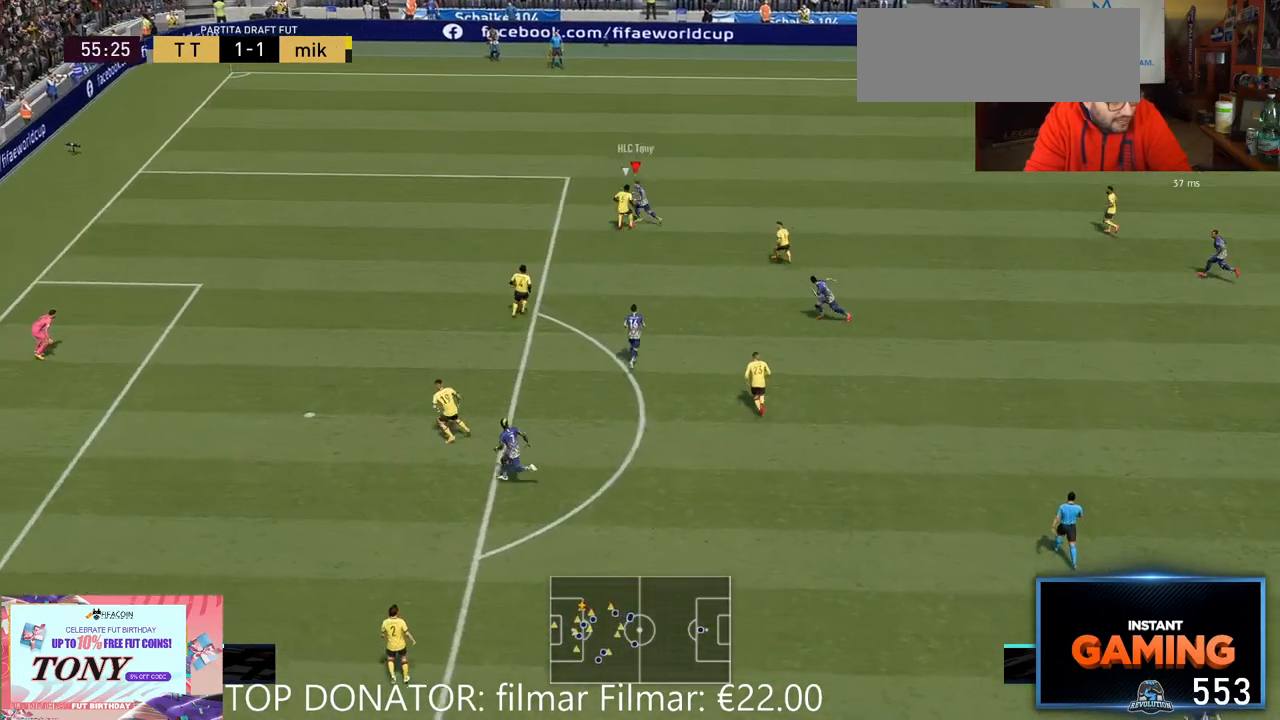
{"dt_ms": 500, "buttons": ["R2"], "left_stick": "left", "right_stick": "center", "events": [[150, "left_stick", "left"]]}
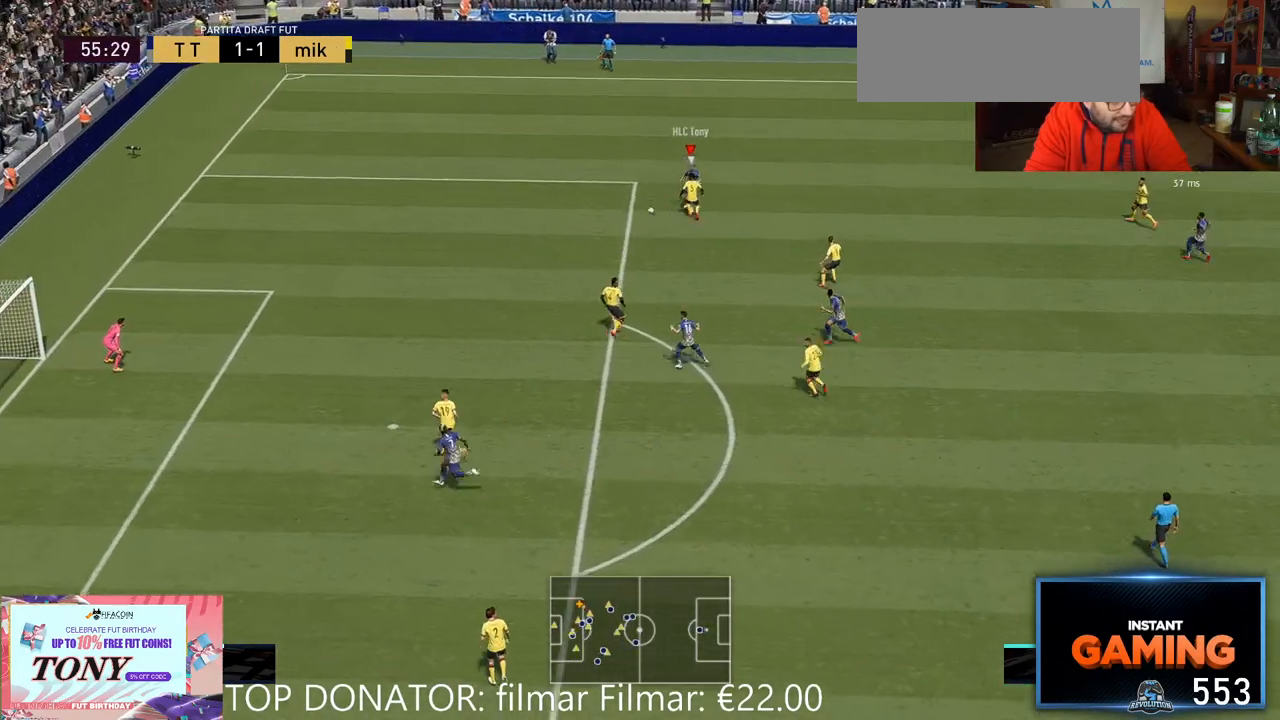
{"dt_ms": 500, "buttons": ["R2"], "left_stick": "left", "right_stick": "center", "events": []}
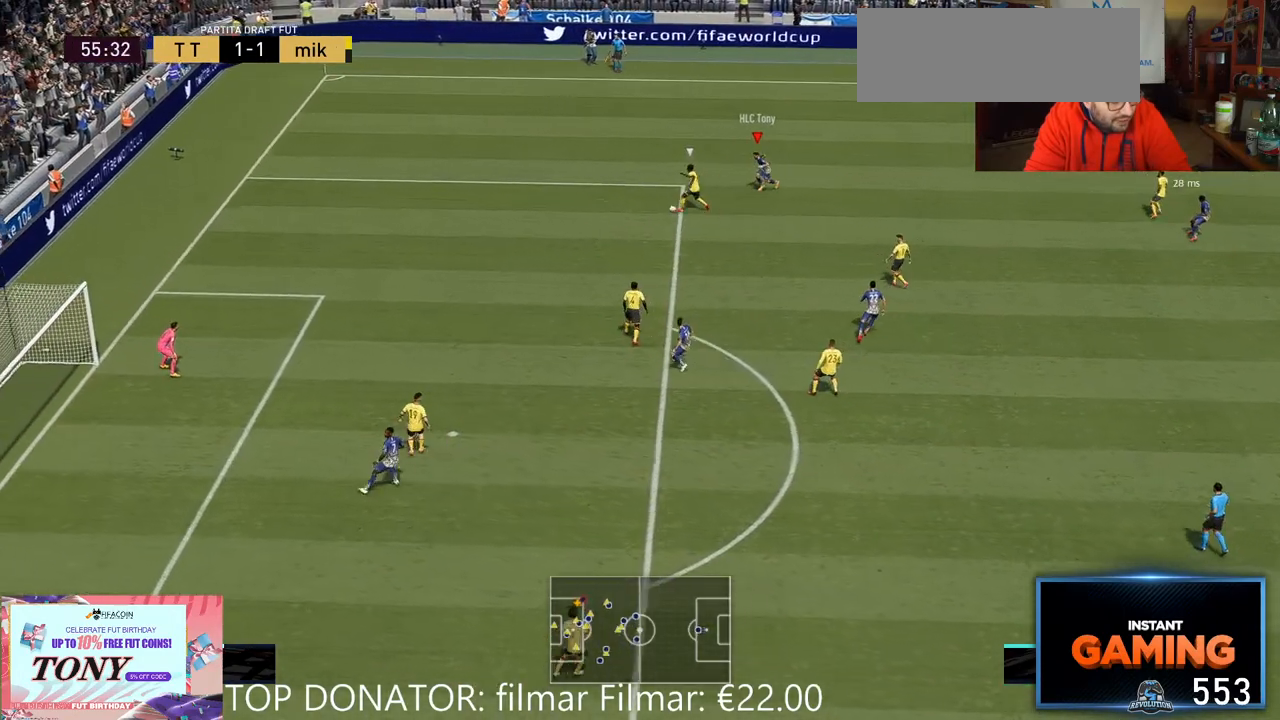
{"dt_ms": 500, "buttons": ["R2"], "left_stick": "left", "right_stick": "center", "events": [[300, "L2", "down"], [367, "L2", "up"], [367, "left_stick", "down-left"], [500, "left_stick", "left"]]}
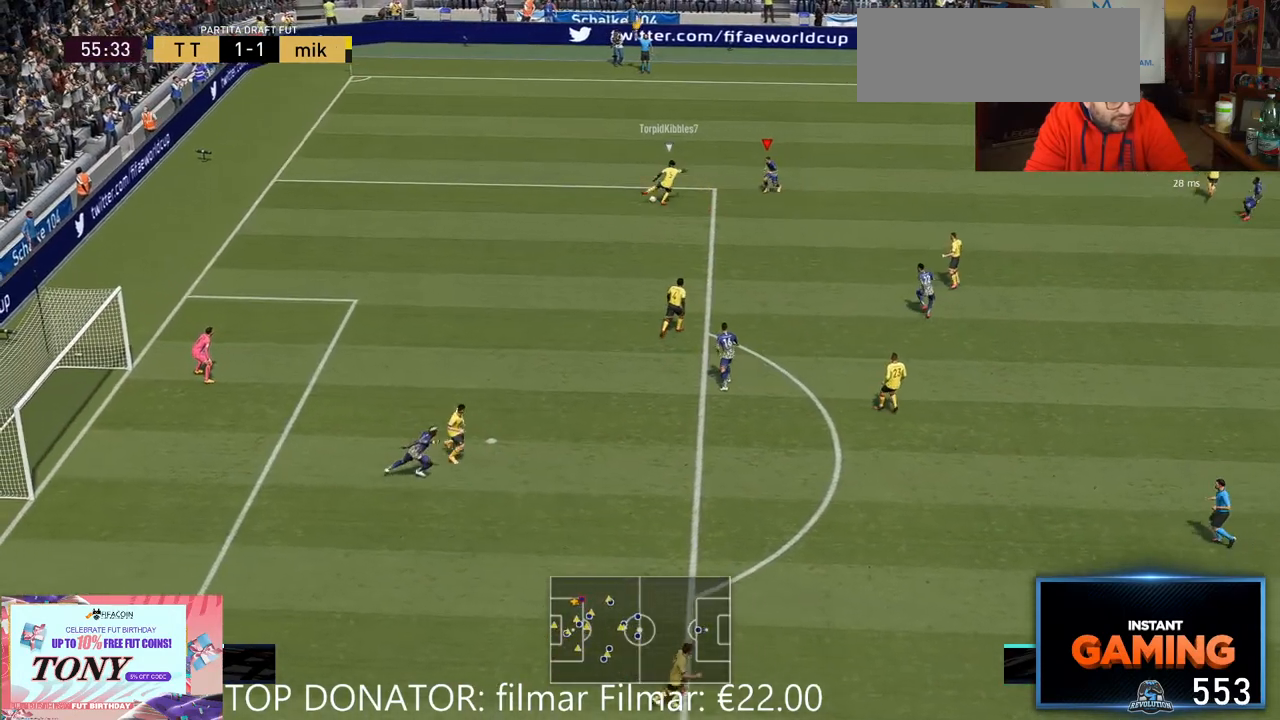
{"dt_ms": 500, "buttons": ["R2"], "left_stick": "up-left", "right_stick": "center"}
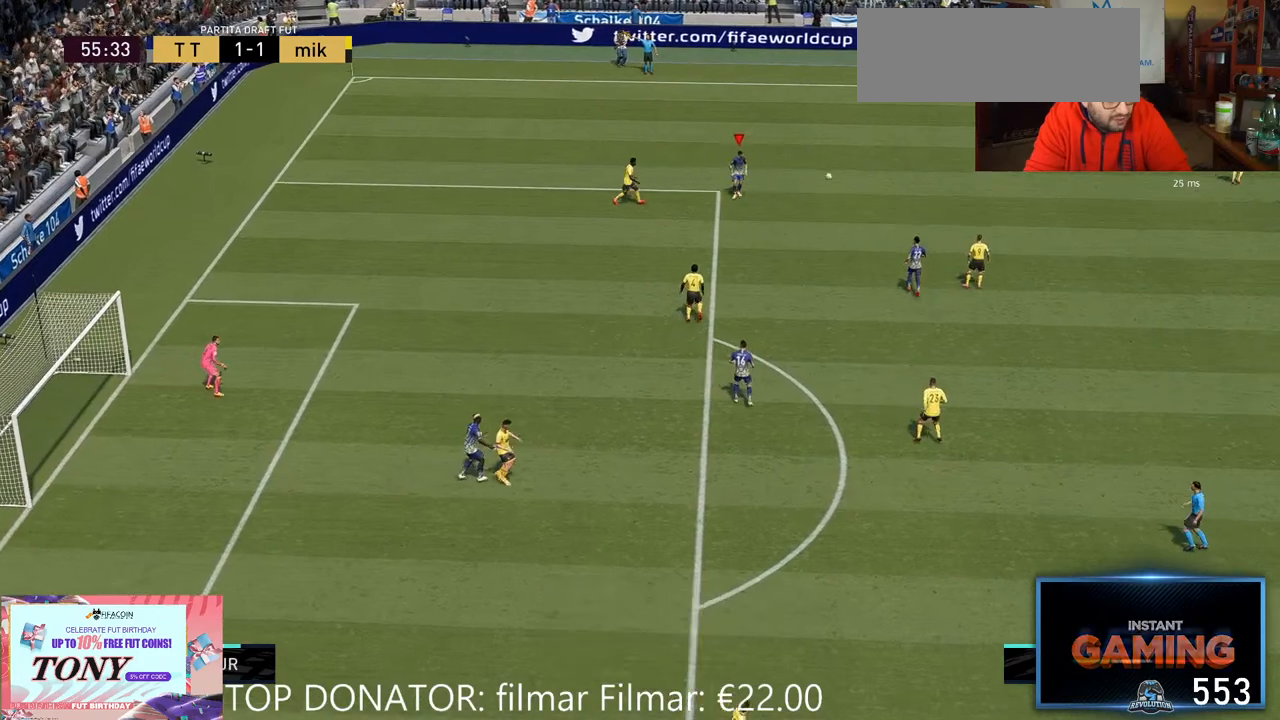
{"dt_ms": 500, "buttons": [], "left_stick": "center", "right_stick": "center"}